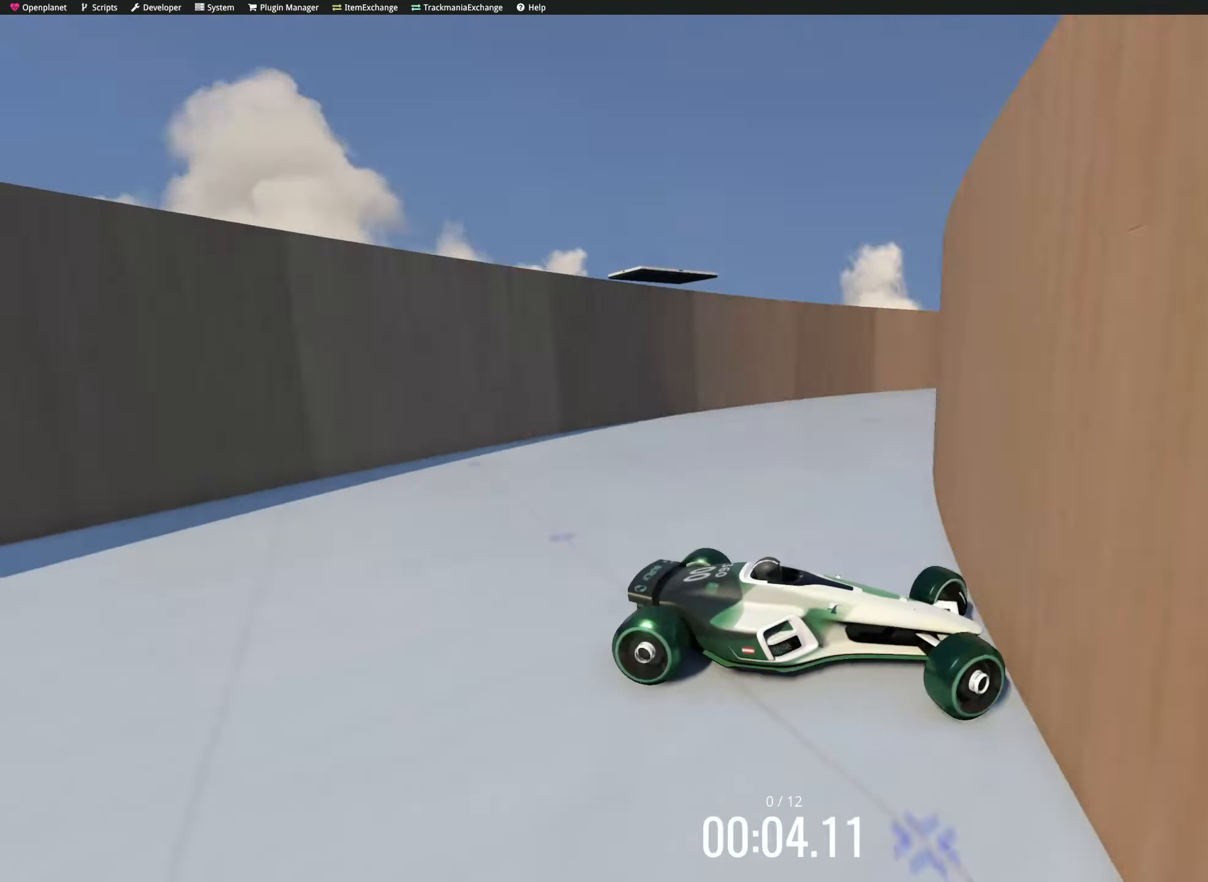
Gameplay with keyboard; each line is a JSON object with the keys held at the frame after it. "events" lists presses ("down") and releases ("up") of "down", "left", "right" and "up" between this image and that frame as [ms after this image, input, new state], when the widget could be followed in between. No other keys are recorded. Mouse input is not recorded.
{"keys": ["left", "up"], "events": [[67, "down", "down"], [83, "left", "up"], [83, "right", "down"], [100, "down", "up"], [200, "right", "up"], [267, "left", "down"], [467, "left", "up"], [500, "left", "down"]]}
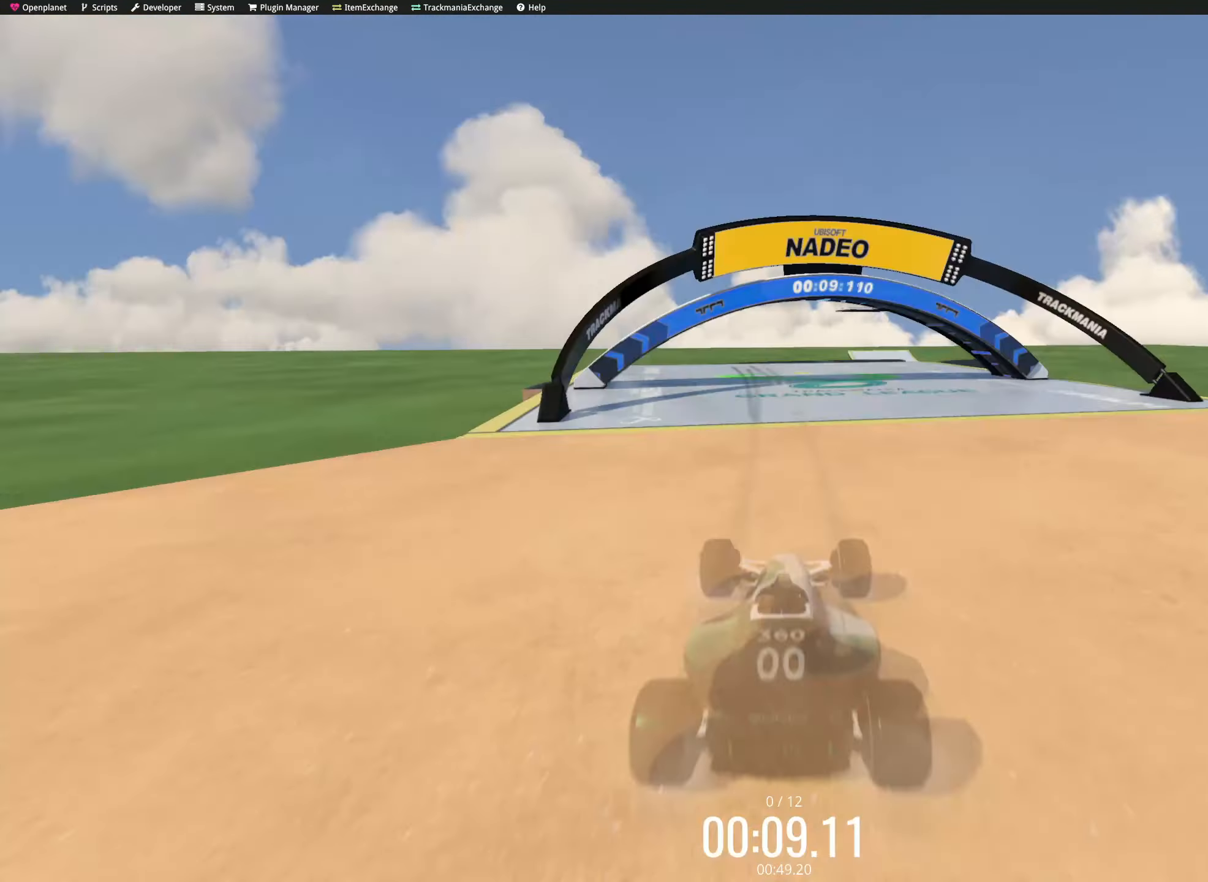
{"keys": ["up"], "events": [[17, "left", "up"], [33, "left", "down"], [50, "left", "up"], [200, "right", "down"], [283, "down", "down"], [317, "down", "up"], [317, "right", "up"], [333, "left", "down"], [450, "left", "up"]]}
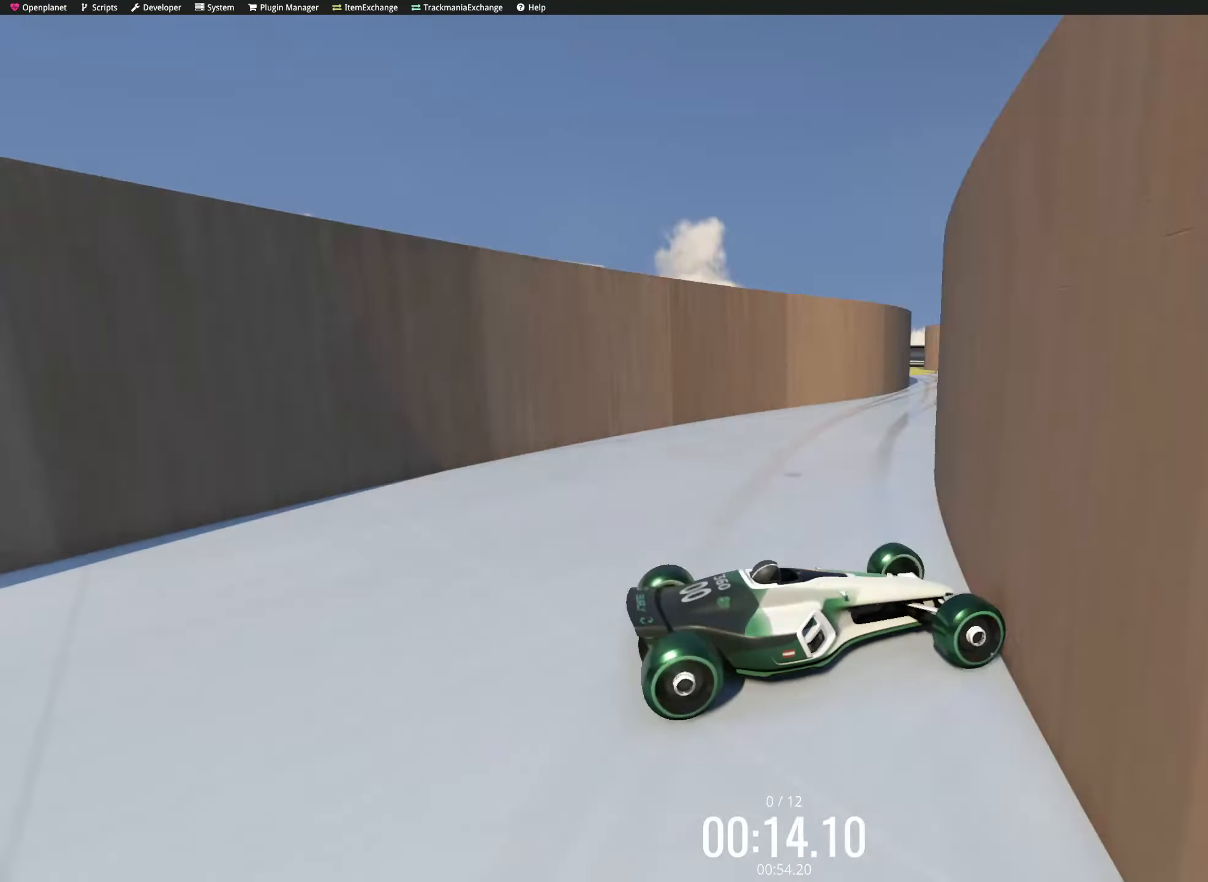
{"keys": ["right", "up"], "events": [[50, "left", "down"], [133, "left", "up"], [150, "right", "down"], [167, "right", "up"], [217, "right", "down"], [233, "right", "up"], [250, "right", "down"], [317, "left", "down"], [317, "right", "up"], [333, "left", "up"], [467, "right", "down"], [483, "right", "up"], [500, "right", "down"]]}
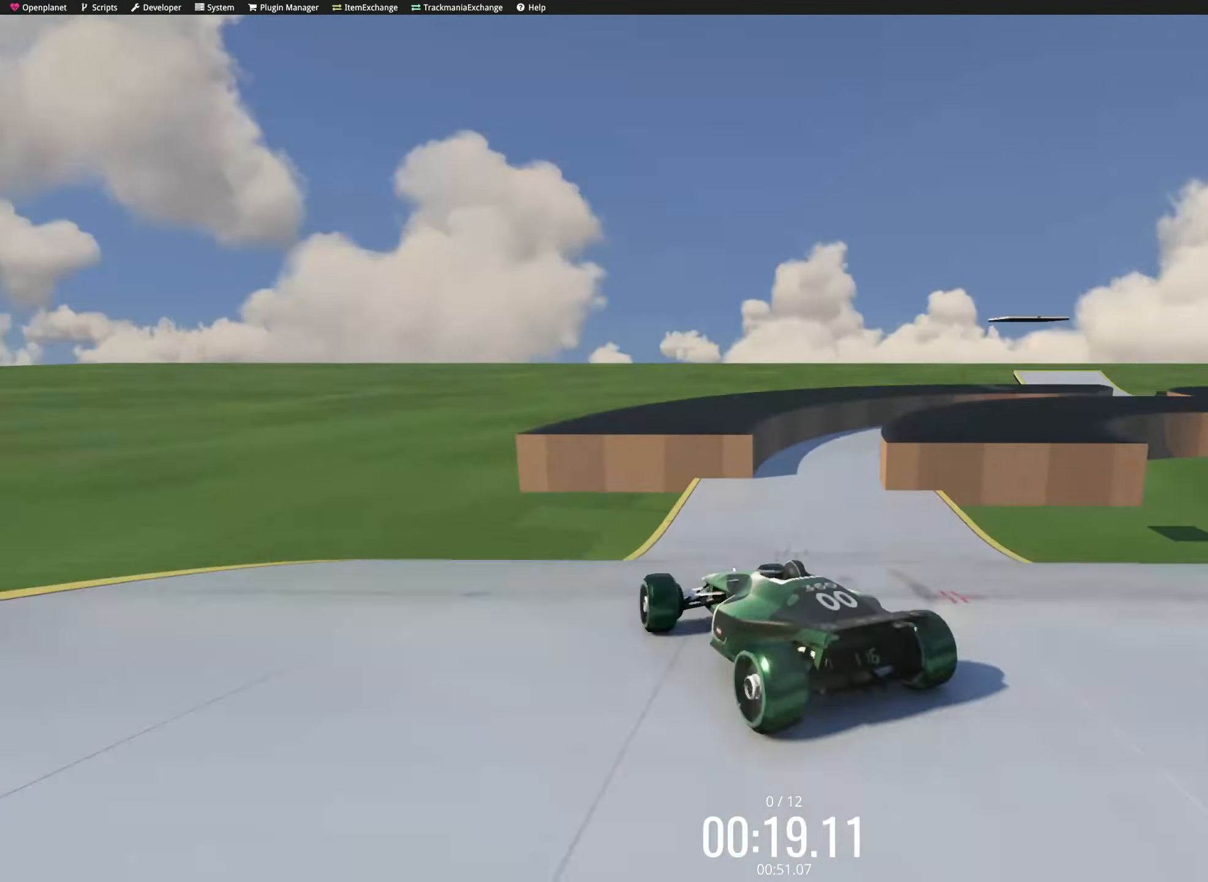
{"keys": ["left", "up"], "events": [[100, "right", "up"], [117, "left", "down"], [150, "left", "up"], [200, "left", "down"], [300, "left", "up"], [350, "left", "down"], [417, "left", "up"], [433, "right", "down"], [483, "right", "up"], [500, "left", "down"]]}
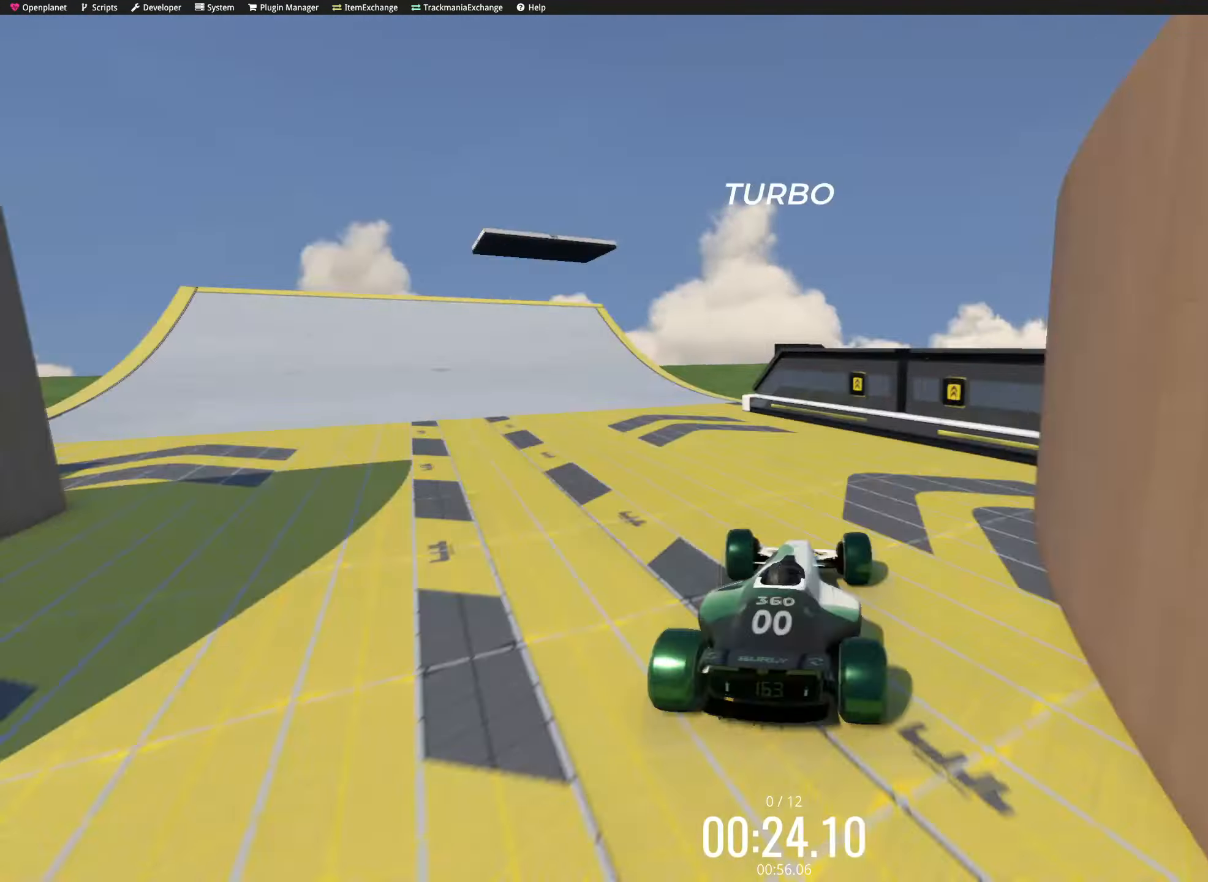
{"keys": ["left", "up"], "events": [[17, "left", "up"], [250, "right", "down"], [317, "down", "down"], [334, "down", "up"], [350, "right", "up"], [367, "left", "down"]]}
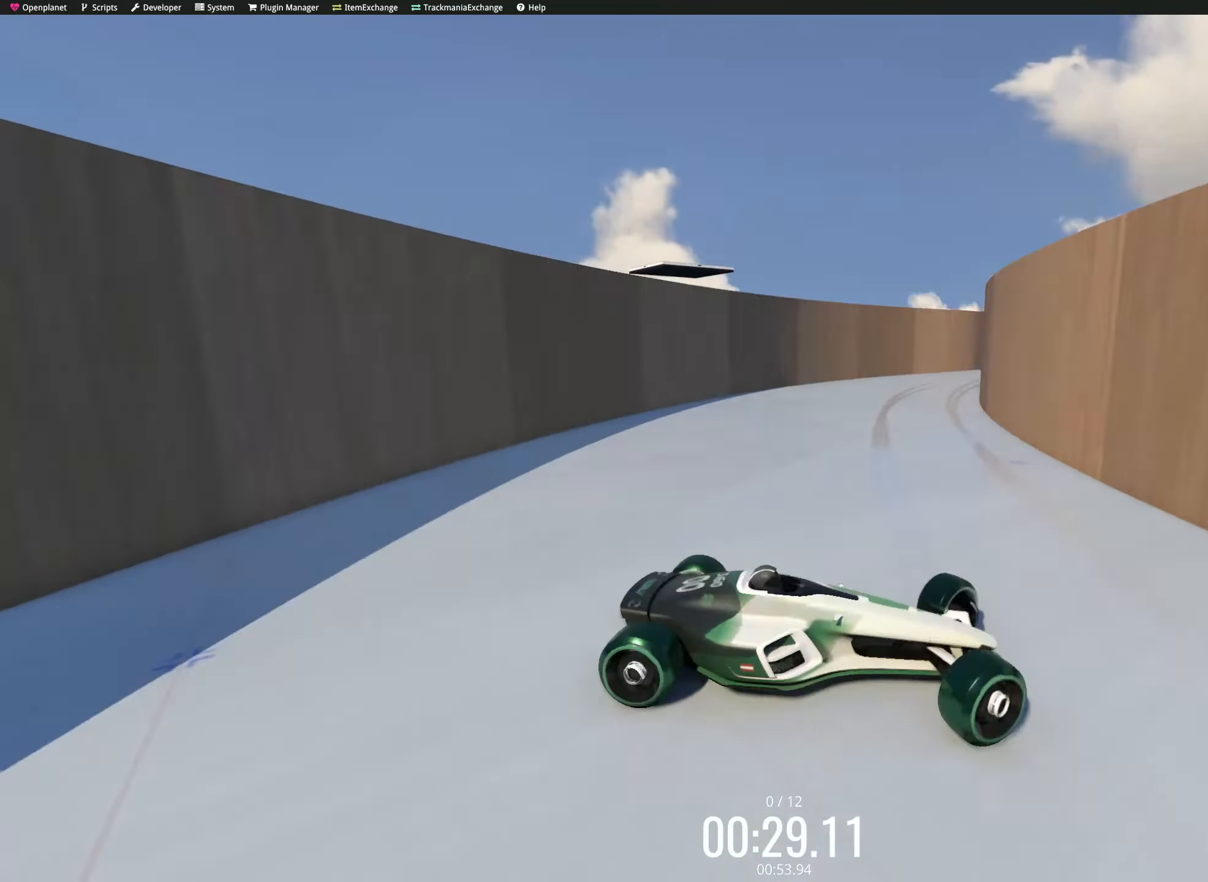
{"keys": ["up"], "events": [[34, "left", "up"], [34, "right", "down"], [84, "right", "up"], [134, "right", "down"], [150, "right", "up"], [167, "left", "down"], [200, "left", "up"], [234, "right", "down"], [250, "right", "up"], [317, "left", "down"], [367, "left", "up"], [384, "right", "down"], [400, "right", "up"], [417, "right", "down"], [450, "right", "up"]]}